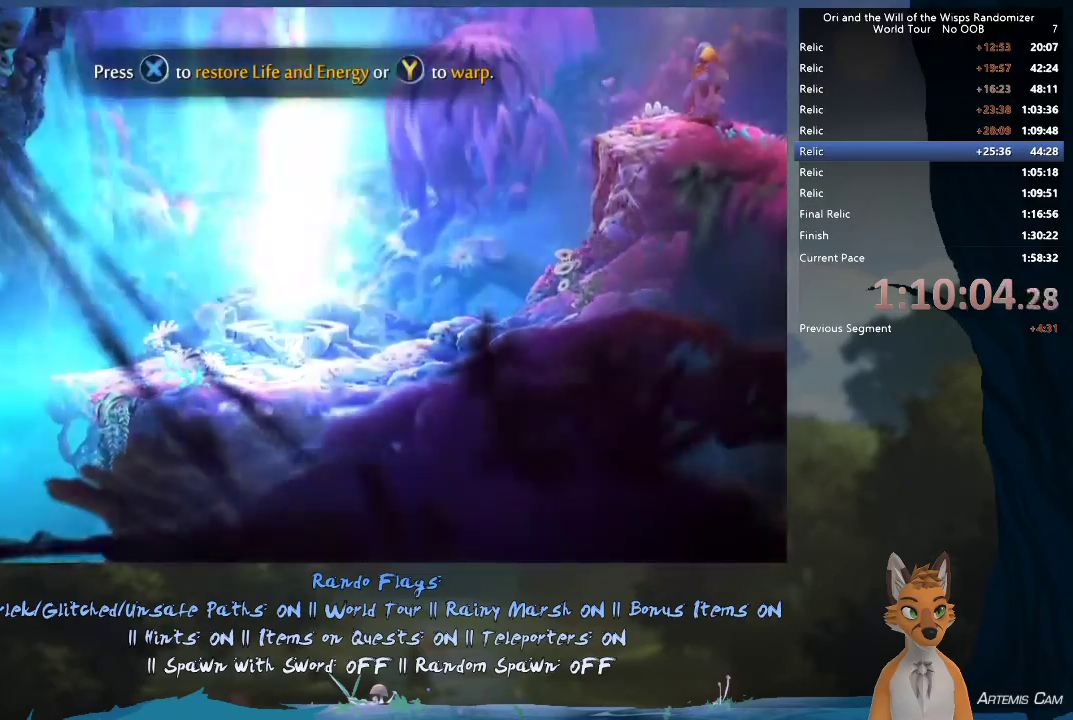
Gameplay with a controller (Xbox layout); each line is a JSON object with the inputs held at the frame after it (dt_ms = milliseconds from this image to that frame). "events" lists button and stick changes between this image and that frame as [ms after this image, input, new state], when the widget could be followed in between. This overlay highlights the sticks when they move; stick clicks (L3 R3) are not distinguishable. Not read: L3 R3.
{"dt_ms": 700, "buttons": [], "left_stick": "up-left", "right_stick": "center", "events": [[550, "left_stick", "left"], [650, "left_stick", "up-left"]]}
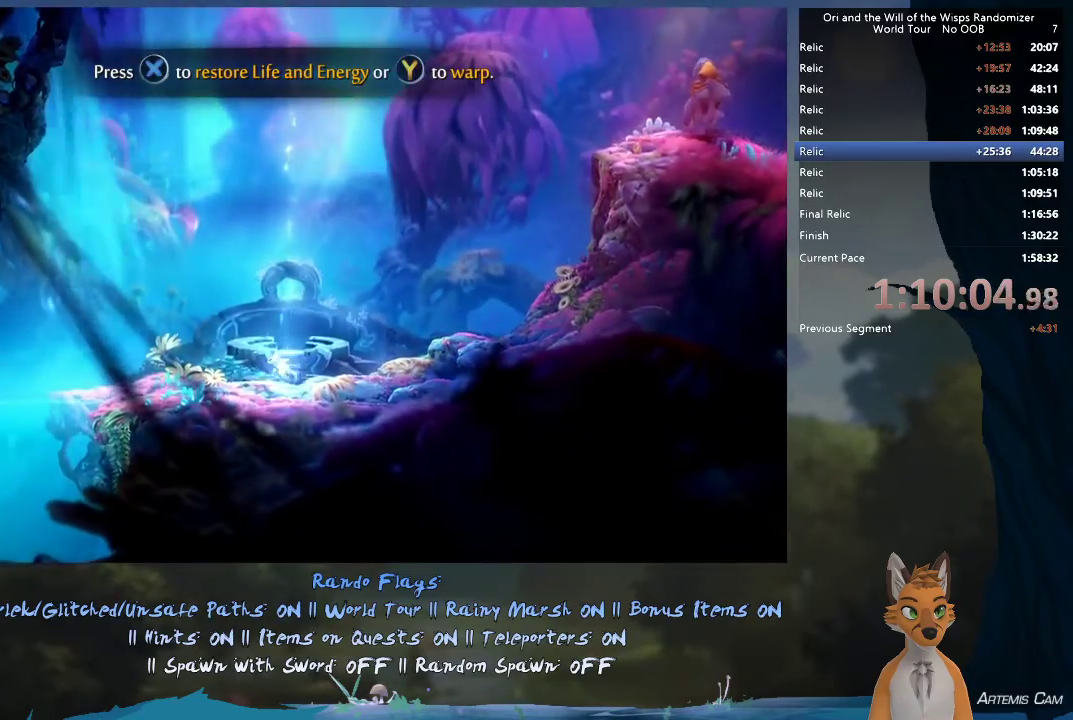
{"dt_ms": 300, "buttons": [], "left_stick": "up-left", "right_stick": "center", "events": []}
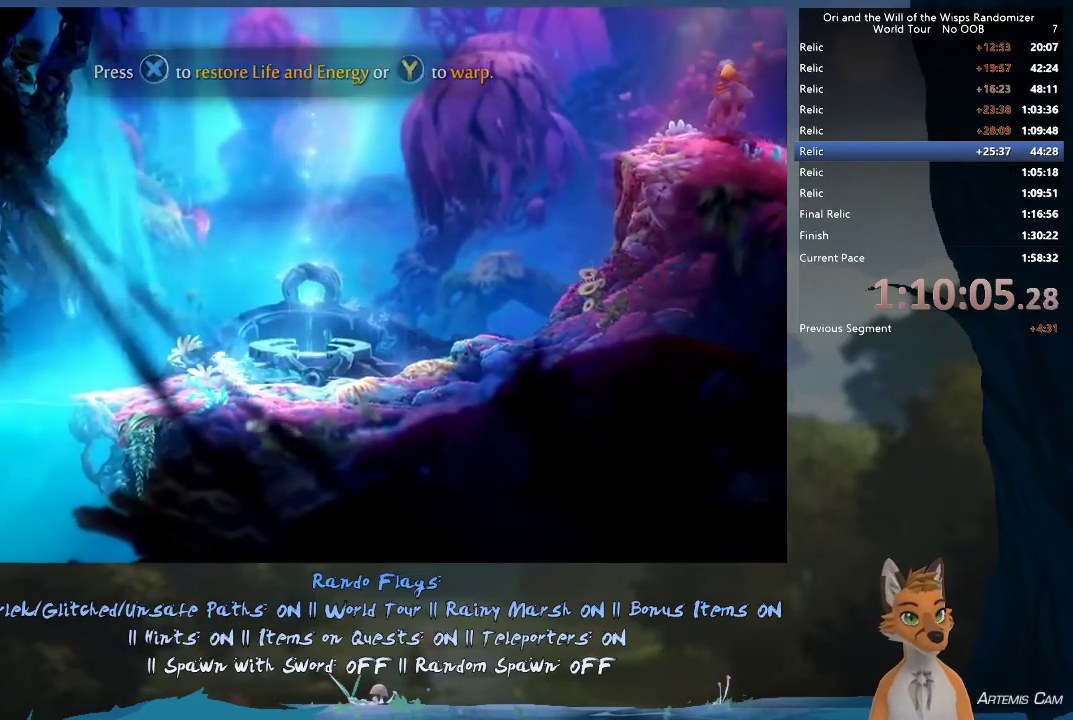
{"dt_ms": 500, "buttons": ["A"], "left_stick": "up-left", "right_stick": "center", "events": [[500, "A", "down"]]}
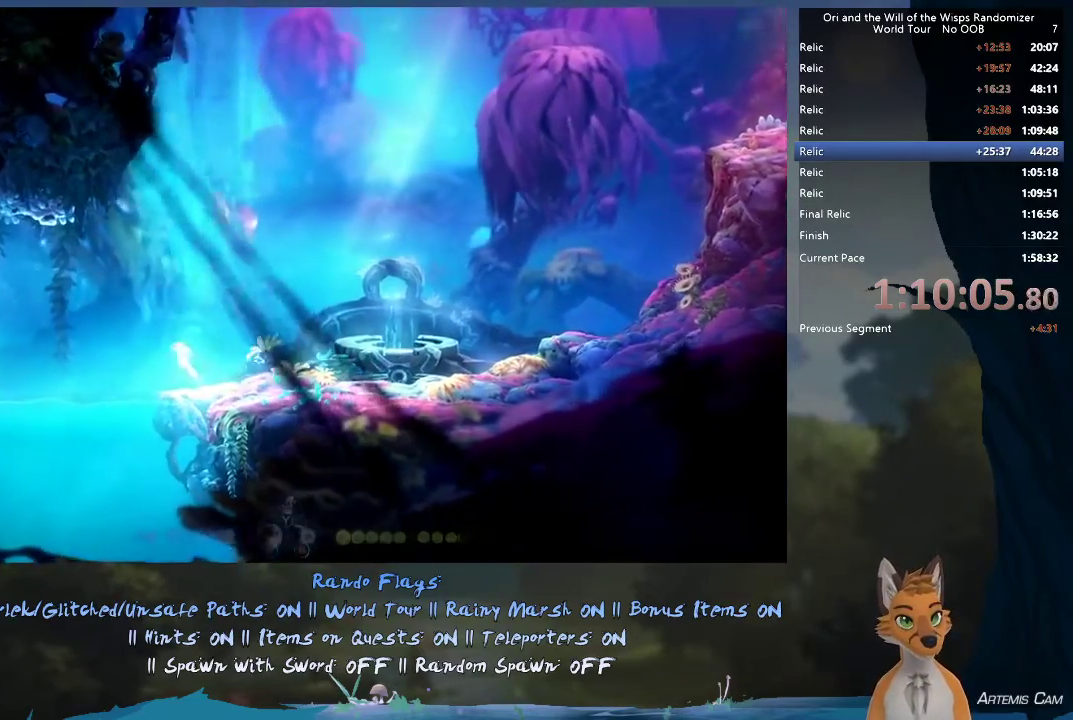
{"dt_ms": 700, "buttons": [], "left_stick": "down-left", "right_stick": "center", "events": [[417, "left_stick", "left"], [450, "A", "up"], [650, "left_stick", "down-left"]]}
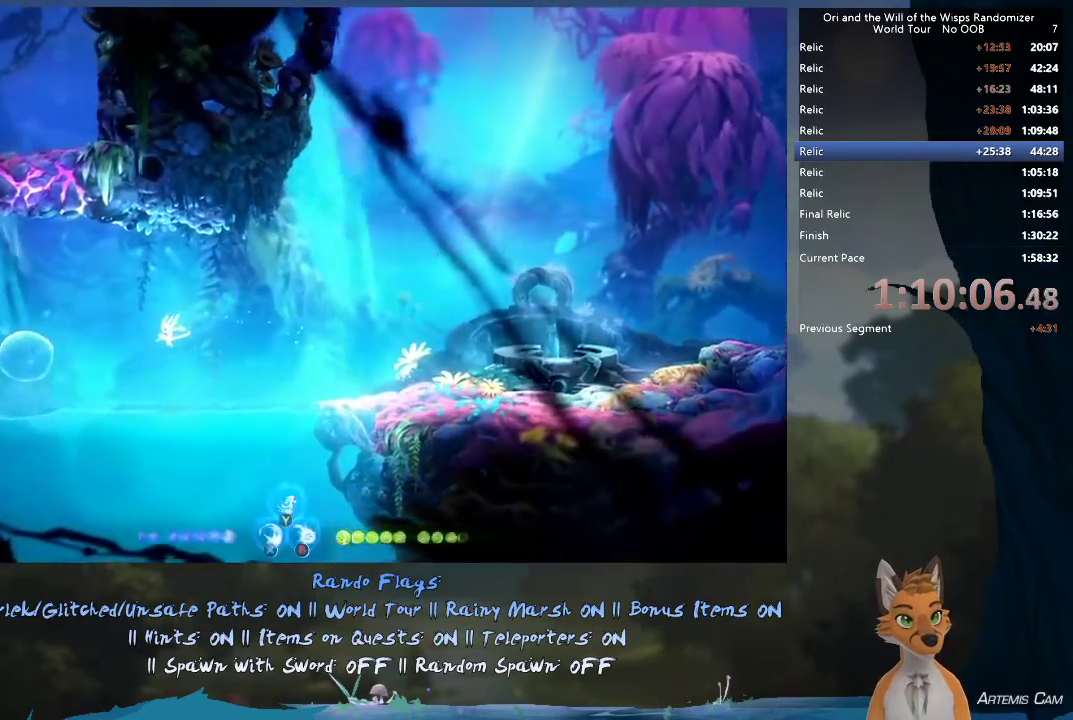
{"dt_ms": 300, "buttons": ["R1"], "left_stick": "down", "right_stick": "center", "events": [[133, "R1", "down"], [217, "left_stick", "down"]]}
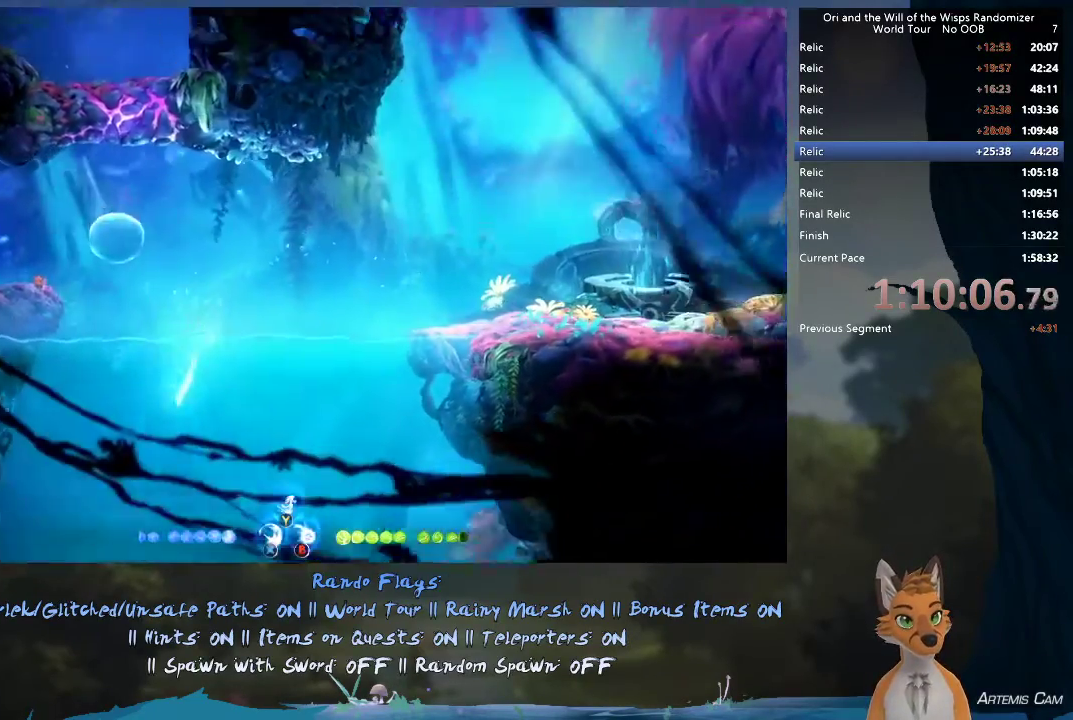
{"dt_ms": 300, "buttons": [], "left_stick": "down-right", "right_stick": "center", "events": [[50, "R1", "up"], [83, "left_stick", "down-left"], [250, "left_stick", "down-right"]]}
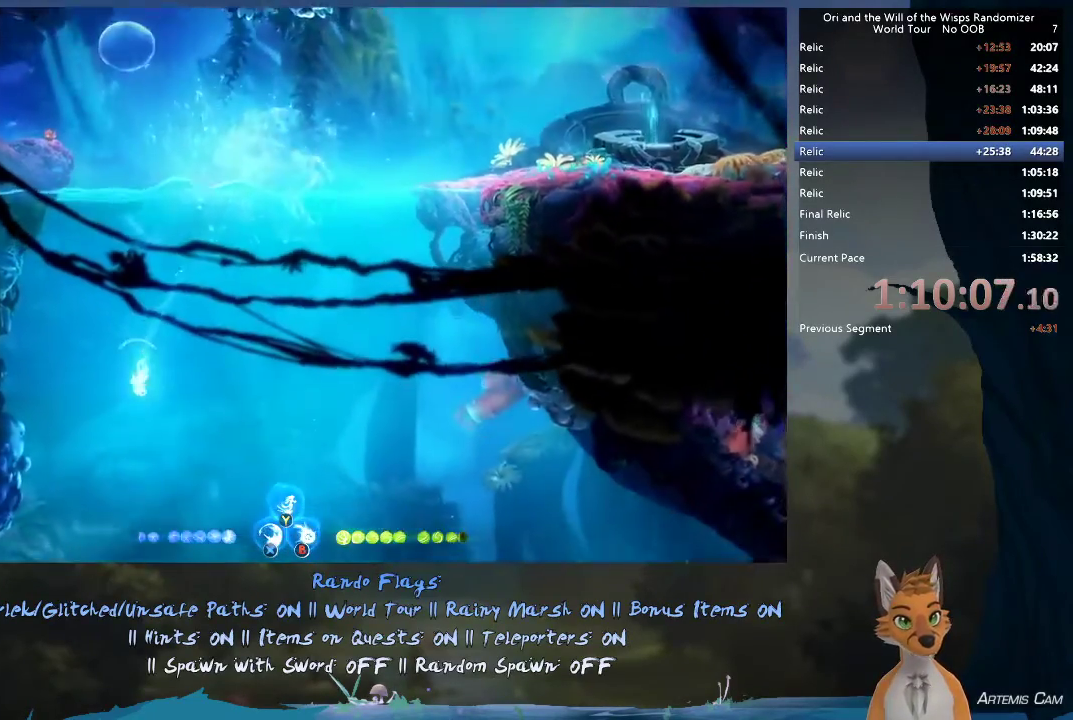
{"dt_ms": 400, "buttons": [], "left_stick": "down-right", "right_stick": "center", "events": [[17, "left_stick", "right"], [150, "R1", "down"], [317, "left_stick", "down-right"], [350, "R1", "up"]]}
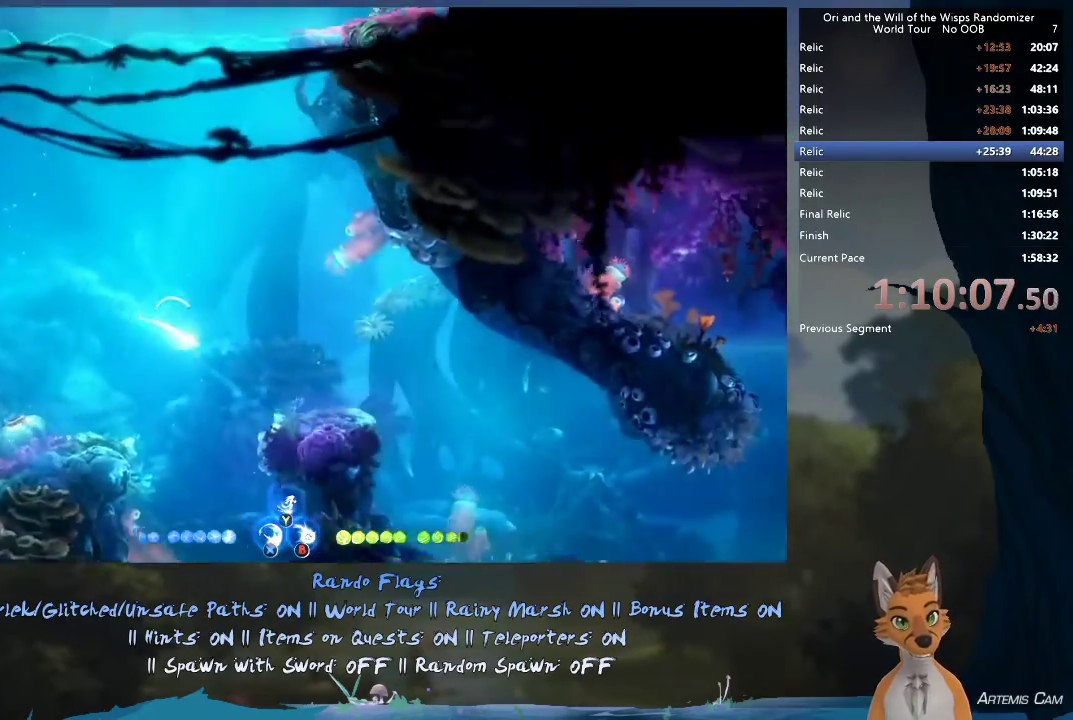
{"dt_ms": 300, "buttons": [], "left_stick": "down-right", "right_stick": "center", "events": []}
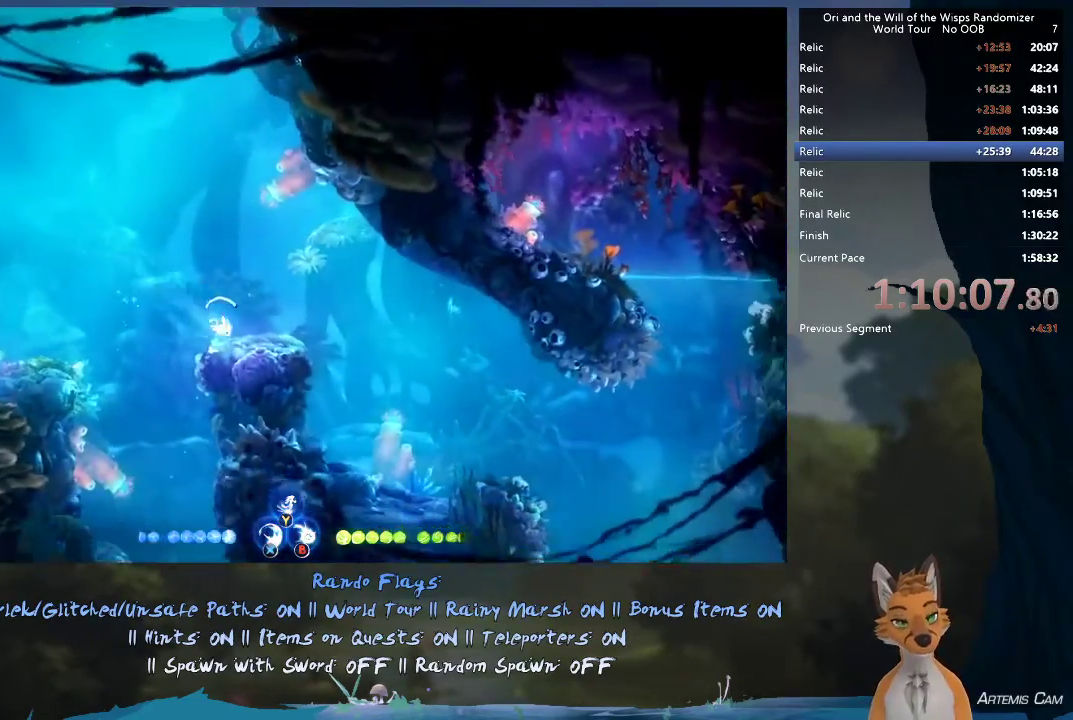
{"dt_ms": 500, "buttons": [], "left_stick": "down-left", "right_stick": "center", "events": [[17, "left_stick", "down-left"], [167, "left_stick", "left"], [433, "left_stick", "down-left"]]}
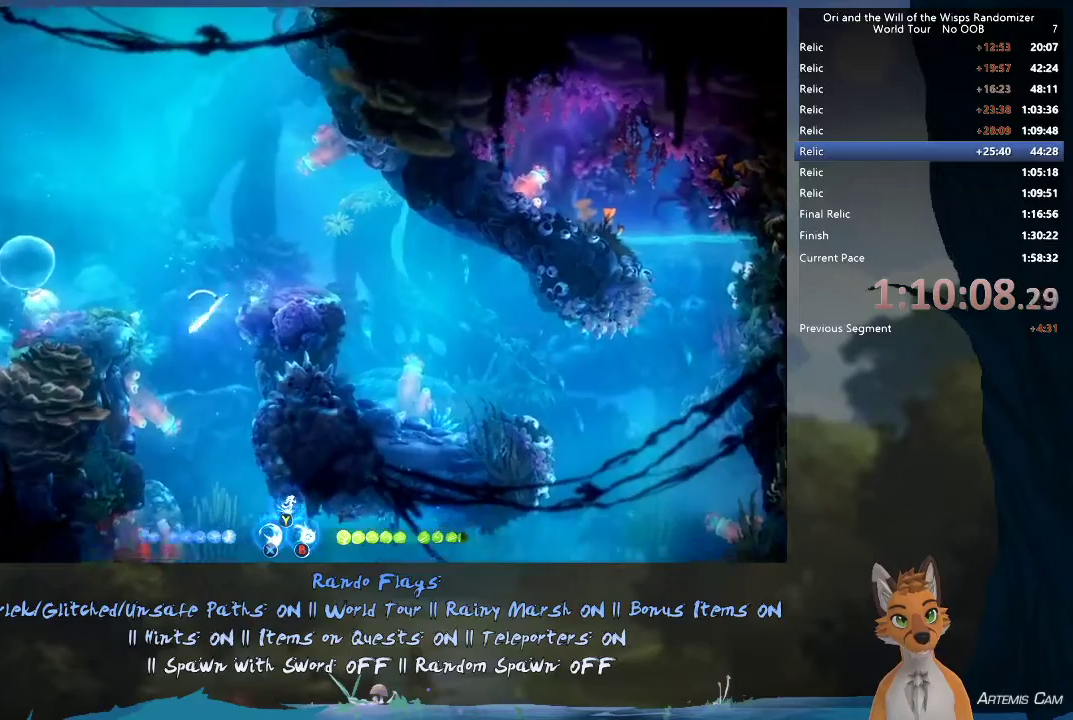
{"dt_ms": 400, "buttons": [], "left_stick": "down-right", "right_stick": "center", "events": [[33, "R1", "down"], [33, "left_stick", "down"], [200, "R1", "up"], [283, "left_stick", "down-right"]]}
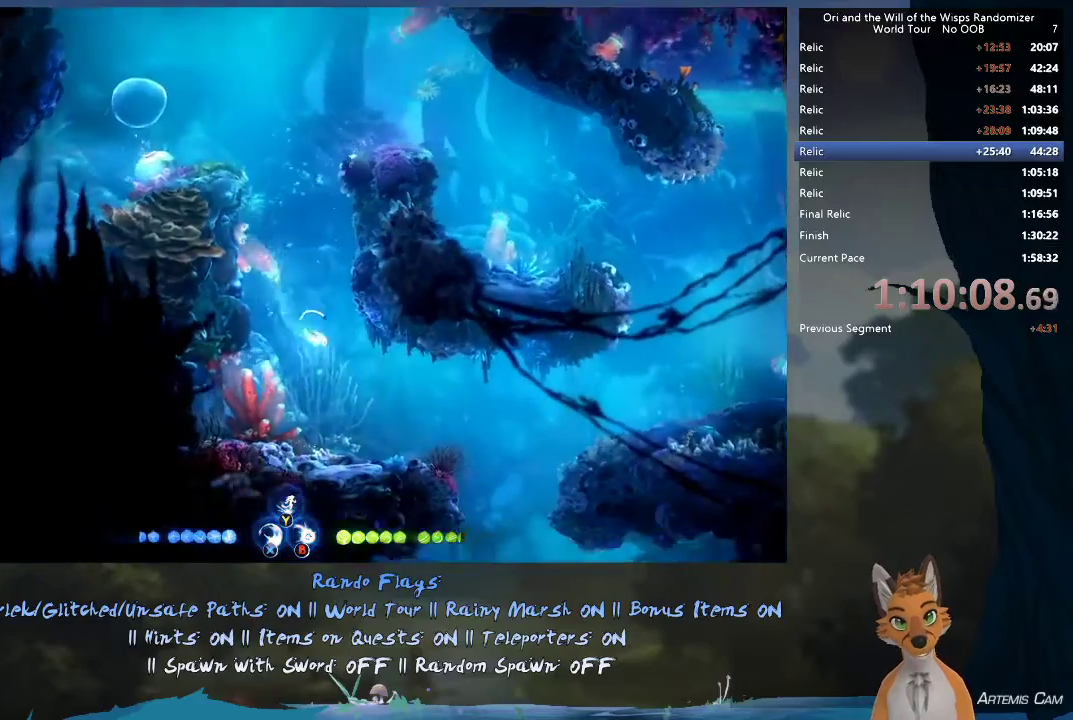
{"dt_ms": 400, "buttons": [], "left_stick": "right", "right_stick": "center", "events": [[150, "R1", "down"], [333, "left_stick", "right"], [350, "R1", "up"]]}
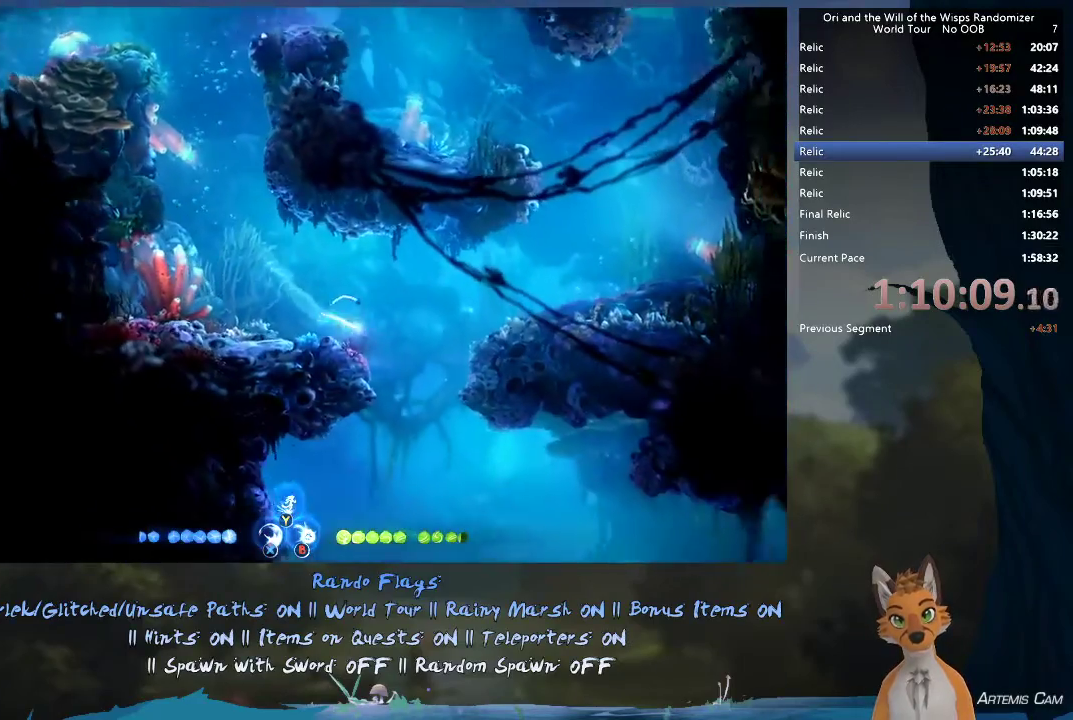
{"dt_ms": 700, "buttons": [], "left_stick": "down-left", "right_stick": "center", "events": [[250, "left_stick", "down"], [333, "R1", "down"], [383, "left_stick", "down-left"], [517, "R1", "up"]]}
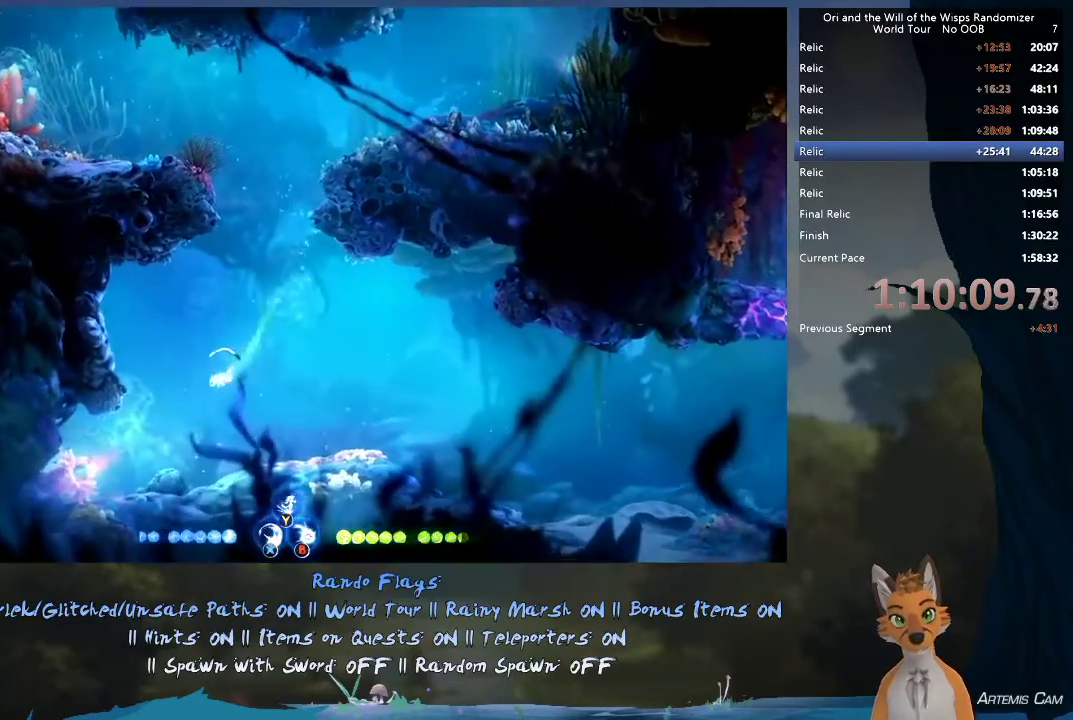
{"dt_ms": 600, "buttons": ["R1"], "left_stick": "up", "right_stick": "center", "events": [[183, "left_stick", "right"], [250, "left_stick", "up-right"], [517, "left_stick", "up"], [550, "R1", "down"]]}
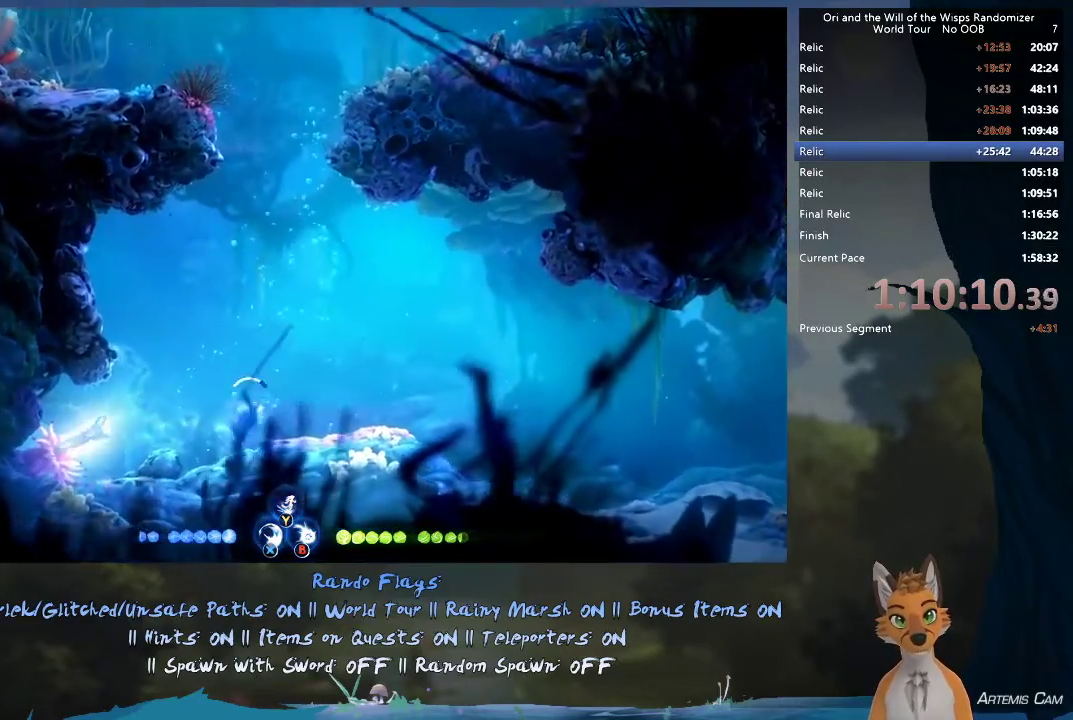
{"dt_ms": 500, "buttons": [], "left_stick": "up", "right_stick": "center", "events": [[167, "R1", "up"]]}
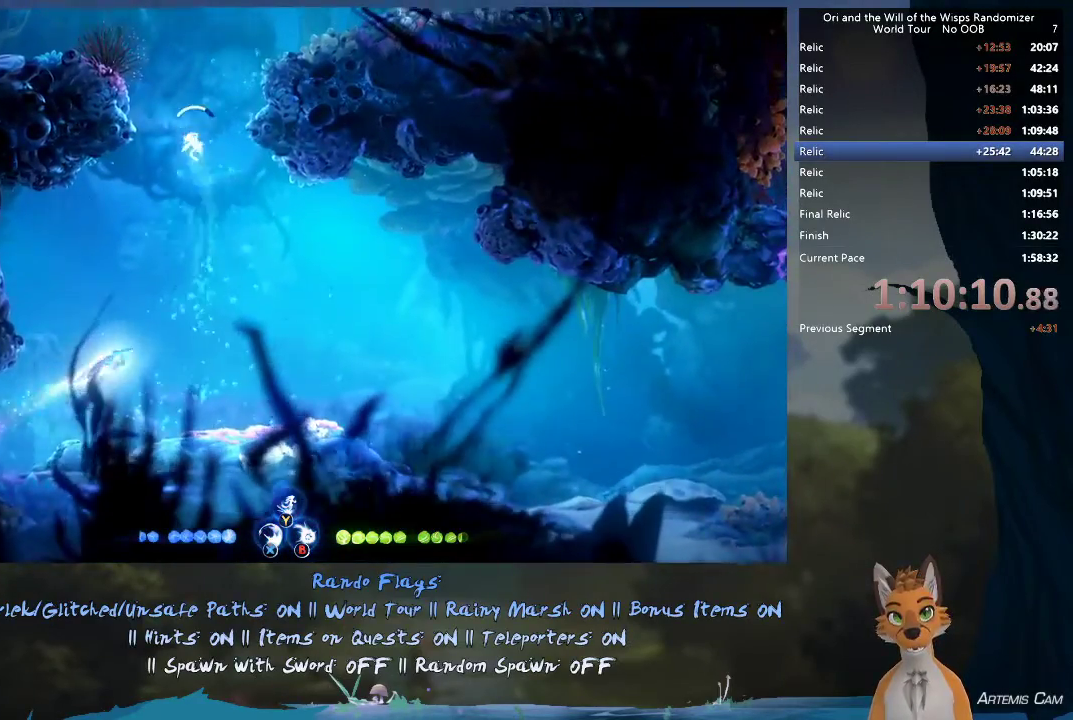
{"dt_ms": 400, "buttons": [], "left_stick": "up", "right_stick": "center", "events": []}
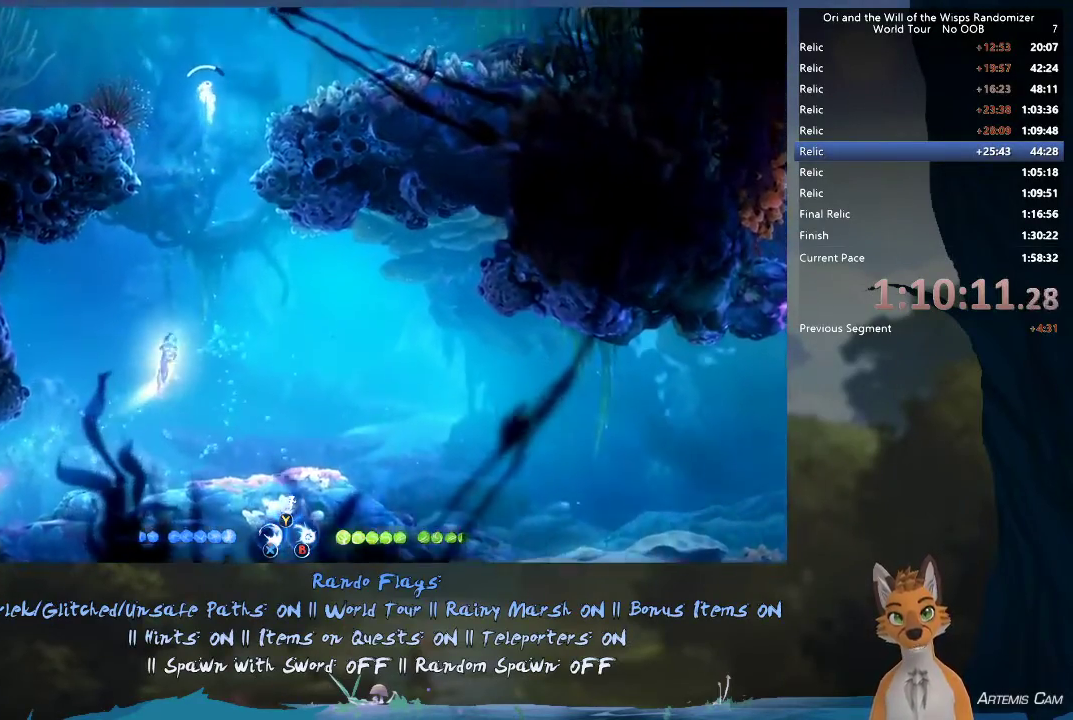
{"dt_ms": 500, "buttons": [], "left_stick": "up-left", "right_stick": "center", "events": [[67, "left_stick", "up-left"]]}
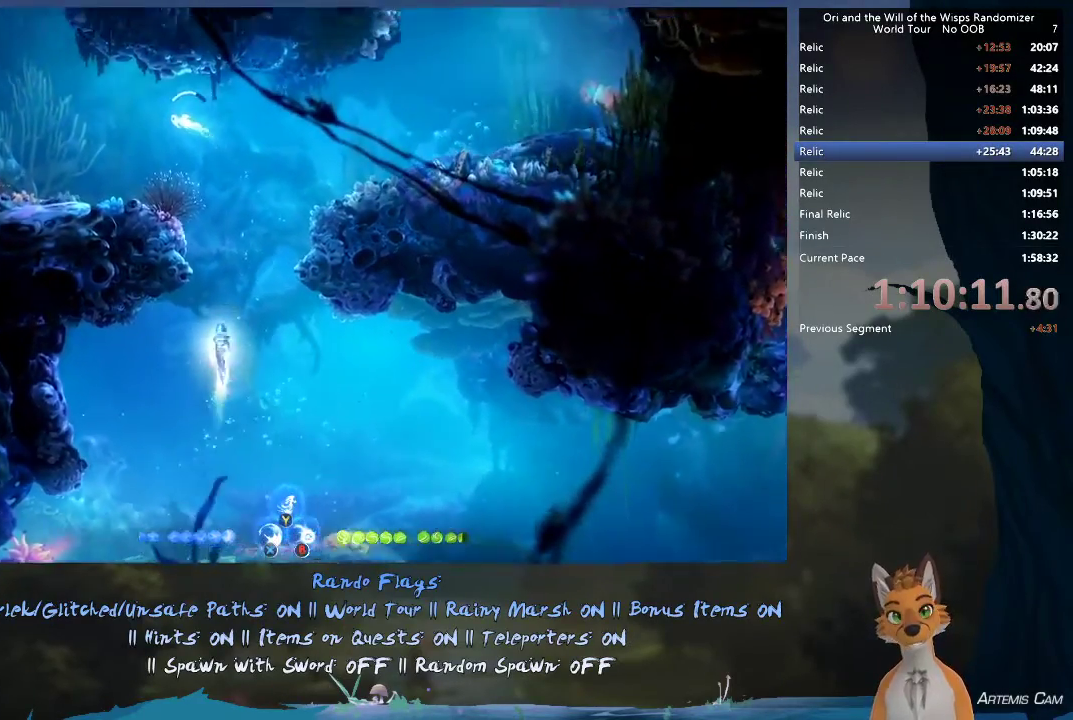
{"dt_ms": 300, "buttons": [], "left_stick": "up", "right_stick": "center"}
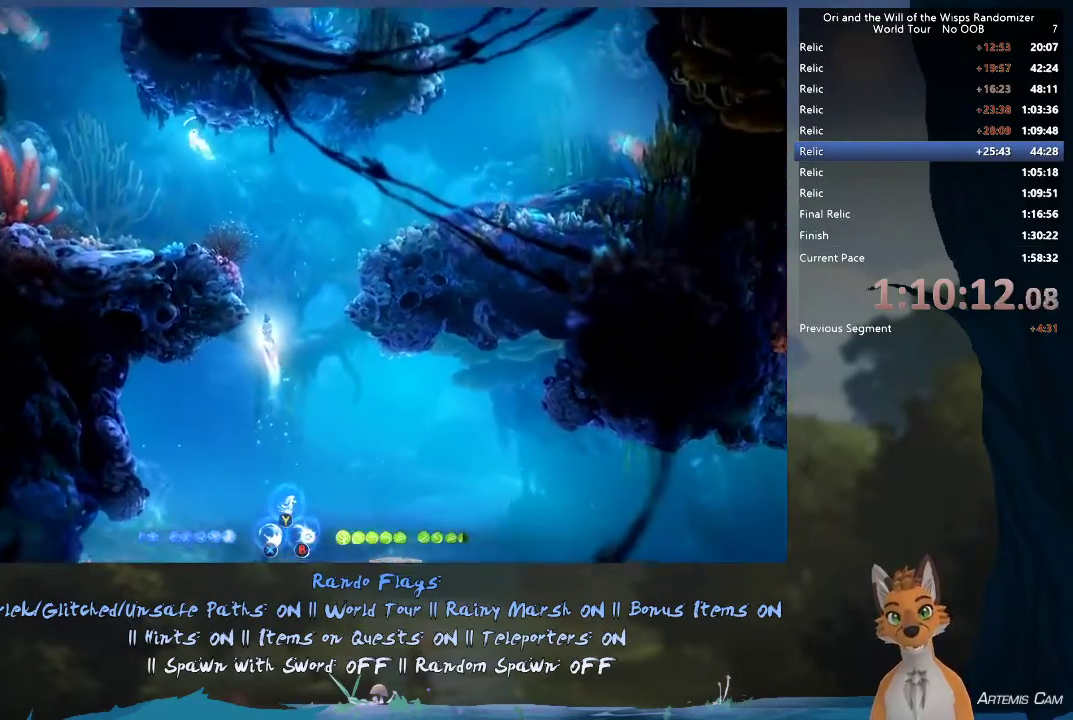
{"dt_ms": 300, "buttons": [], "left_stick": "left", "right_stick": "center"}